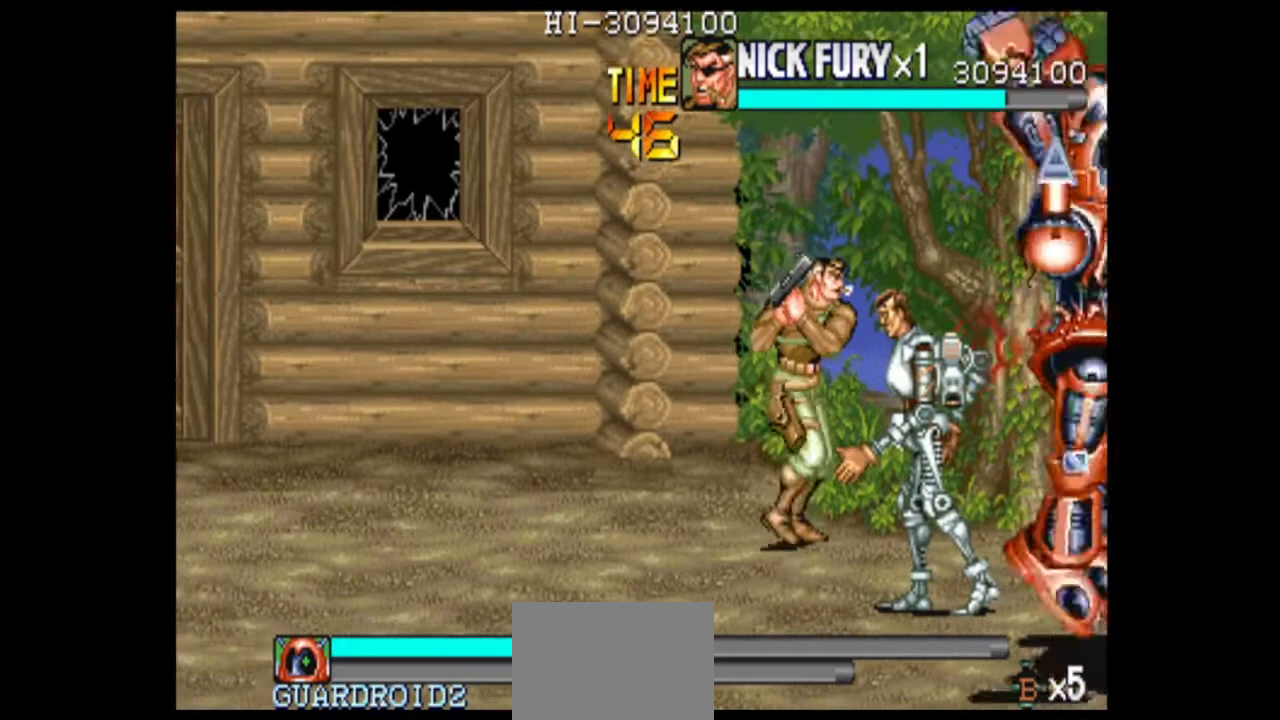
Gameplay with a controller (arcade stick); each line is a JSON object with the inputs held at the frame after it (dt_ms = milliseconds from this image to that frame). "events" lists button and stick changes between this image and that frame as [ms after this image, input, new state], when the widget could be followed in between. Not read: L3 R3.
{"dt_ms": 500, "buttons": [], "left_stick": "down-right", "events": []}
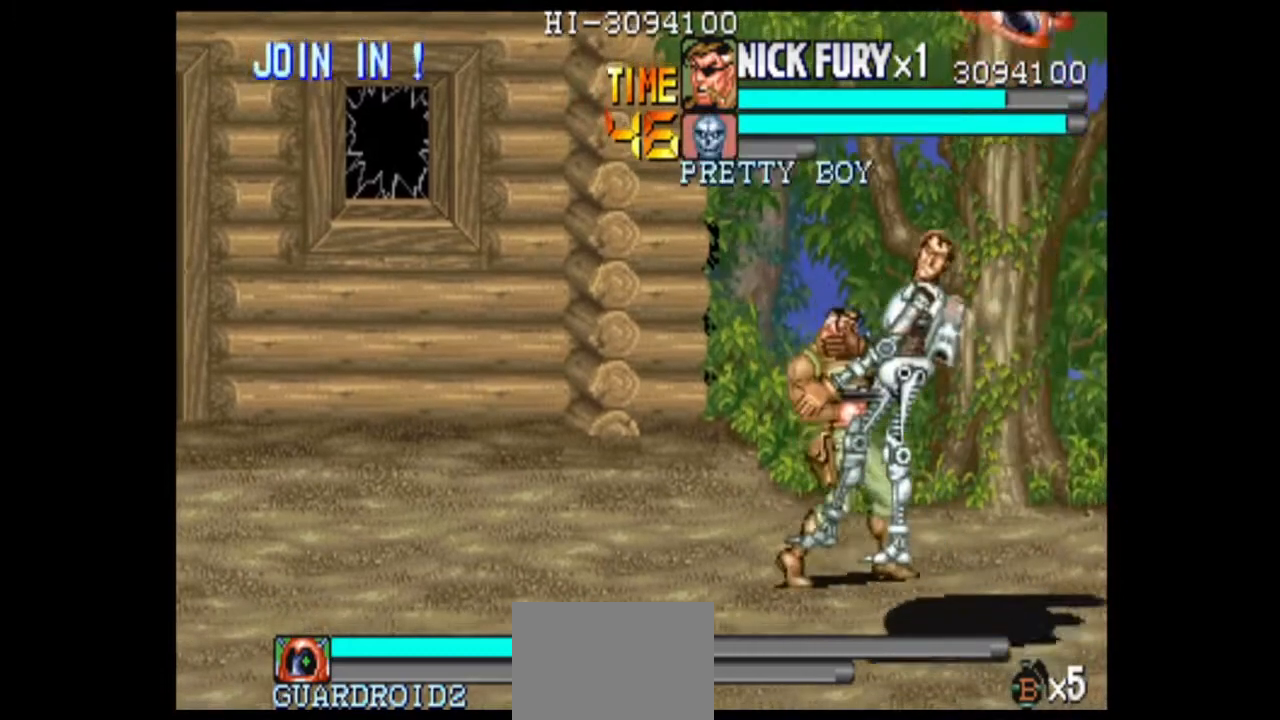
{"dt_ms": 500, "buttons": ["B"], "left_stick": "down-left", "events": [[208, "left_stick", "down-left"], [375, "B", "down"]]}
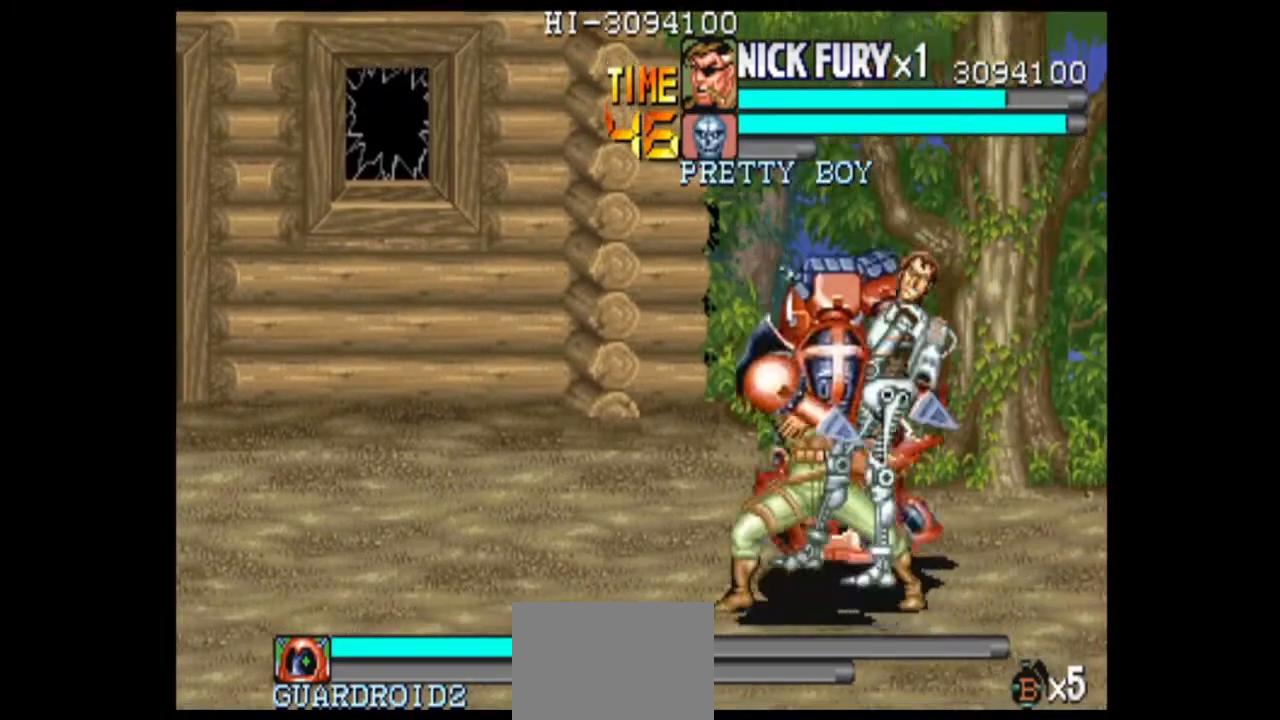
{"dt_ms": 500, "buttons": [], "left_stick": "center", "events": [[167, "B", "up"], [250, "left_stick", "center"]]}
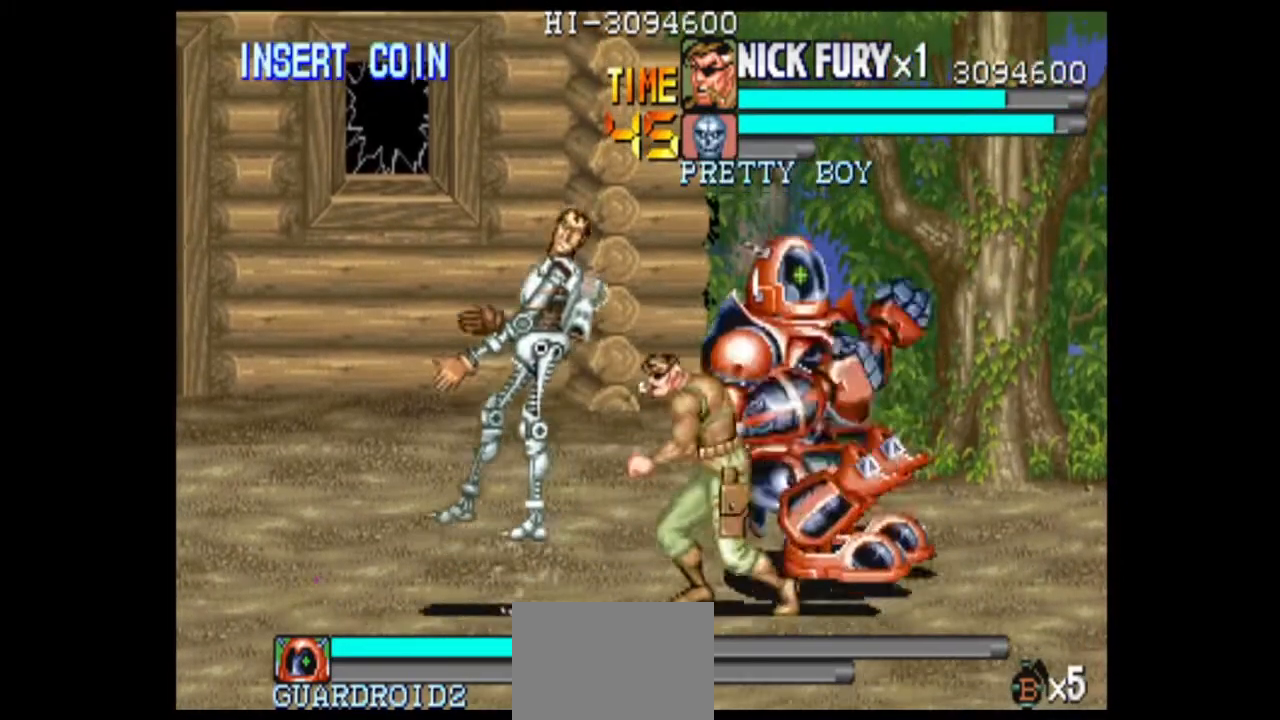
{"dt_ms": 500, "buttons": [], "left_stick": "down", "events": [[167, "left_stick", "down"], [250, "left_stick", "center"], [333, "left_stick", "down"]]}
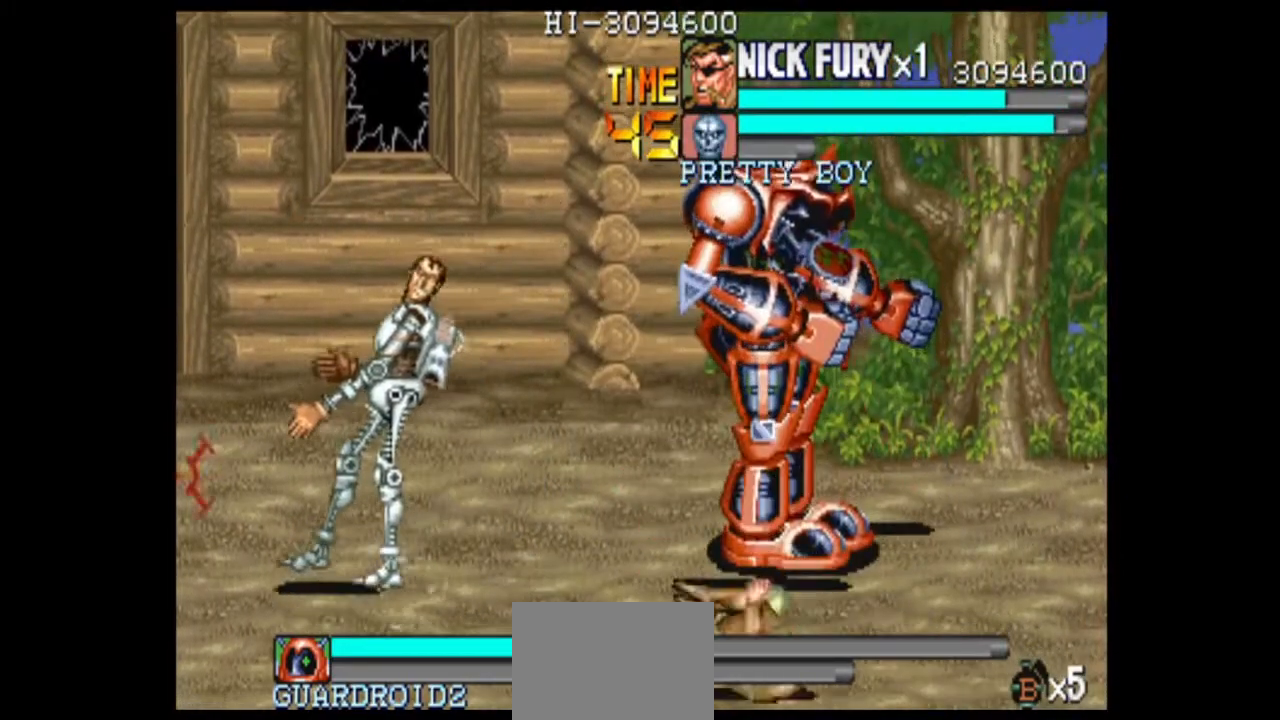
{"dt_ms": 500, "buttons": [], "left_stick": "down-right", "events": [[42, "left_stick", "down-right"]]}
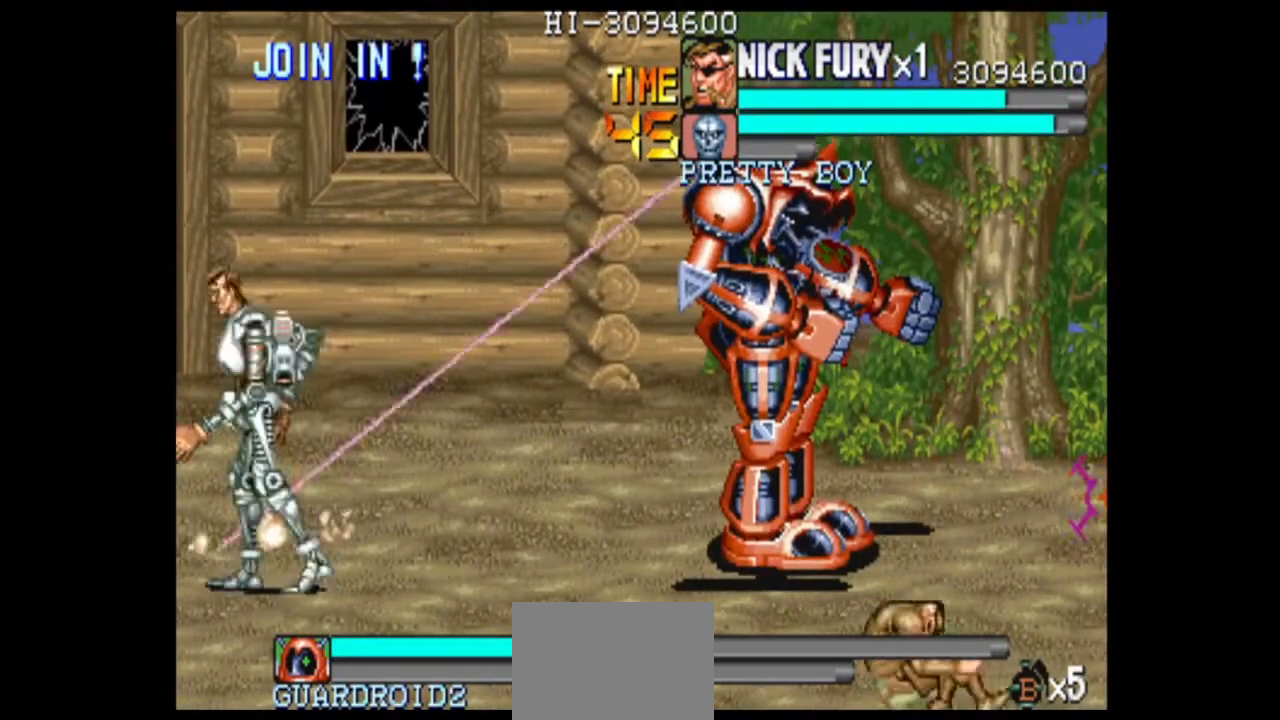
{"dt_ms": 500, "buttons": [], "left_stick": "up-right", "events": [[42, "left_stick", "center"], [125, "left_stick", "right"], [208, "left_stick", "up-right"]]}
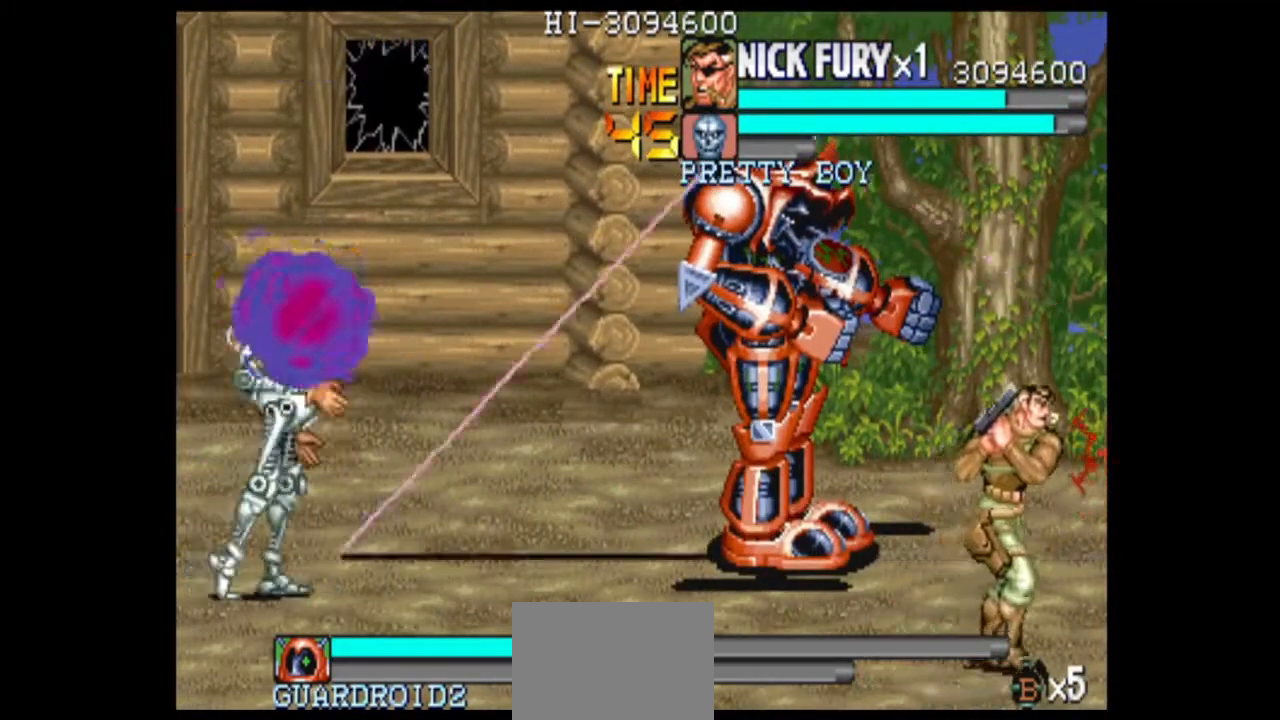
{"dt_ms": 500, "buttons": [], "left_stick": "center", "events": [[125, "left_stick", "up-left"], [292, "B", "down"], [333, "left_stick", "center"], [500, "B", "up"]]}
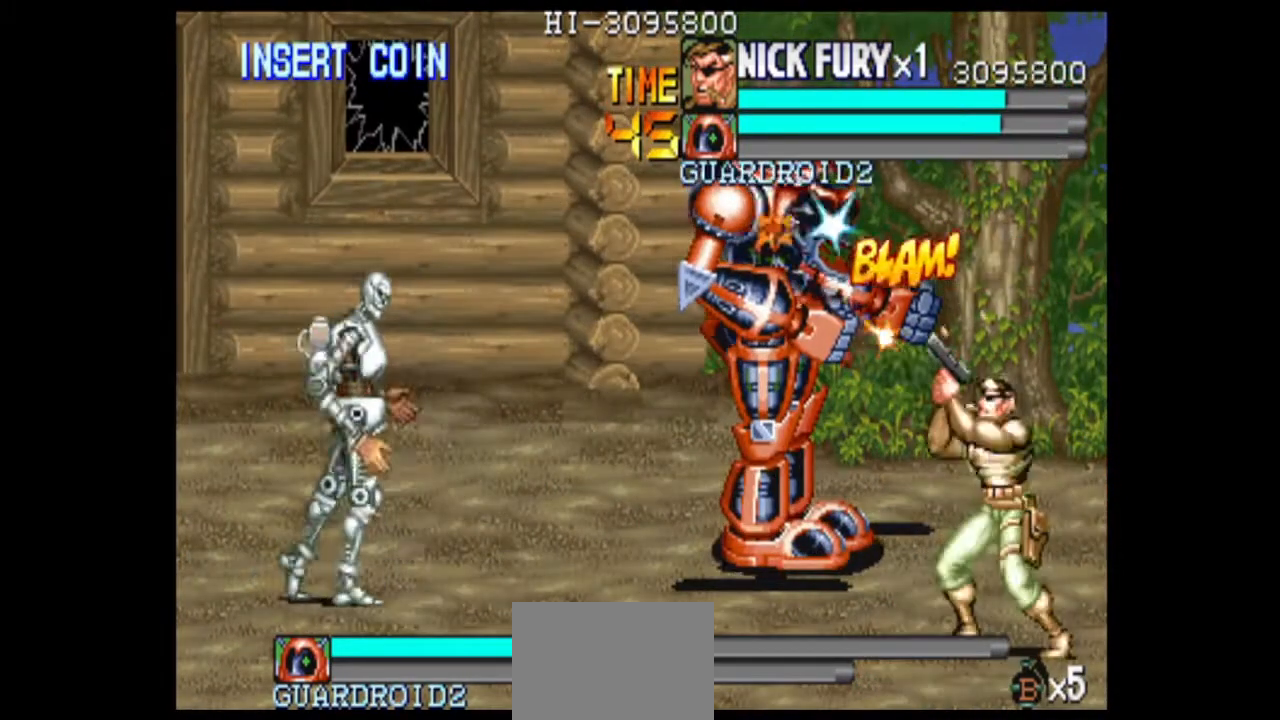
{"dt_ms": 500, "buttons": [], "left_stick": "down", "events": [[333, "left_stick", "down"]]}
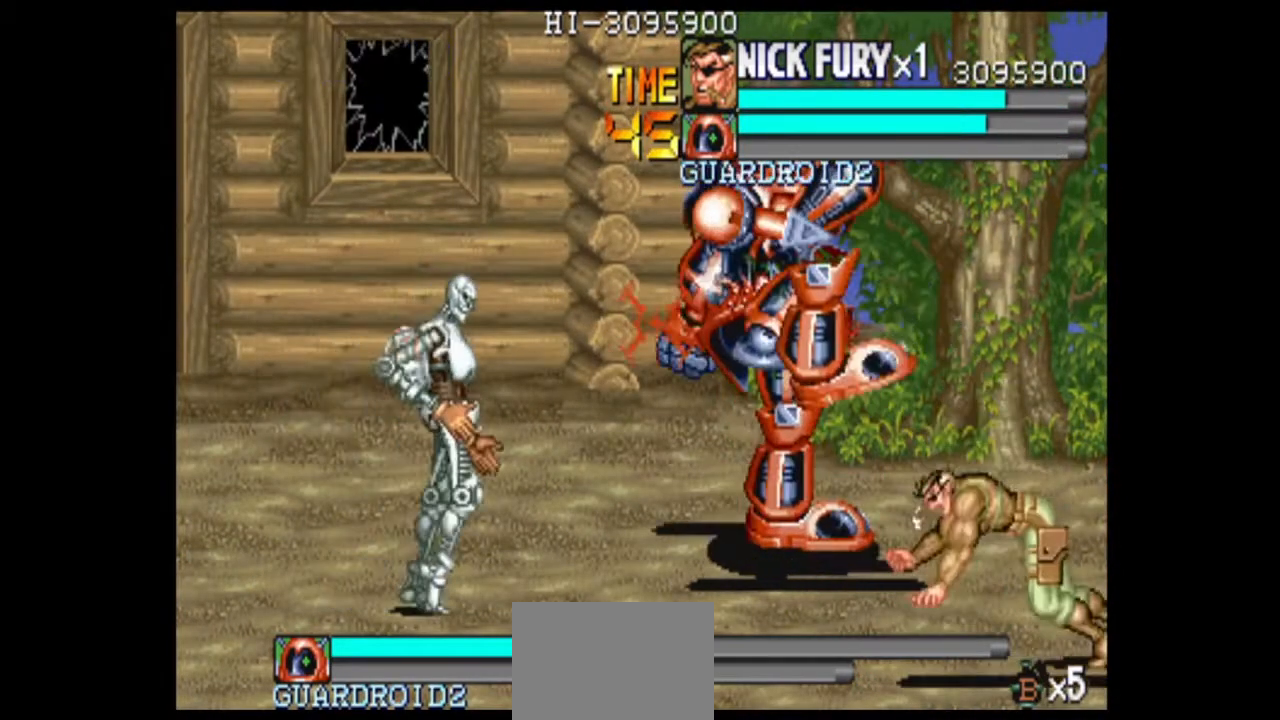
{"dt_ms": 500, "buttons": [], "left_stick": "left", "events": [[208, "left_stick", "center"], [333, "left_stick", "left"]]}
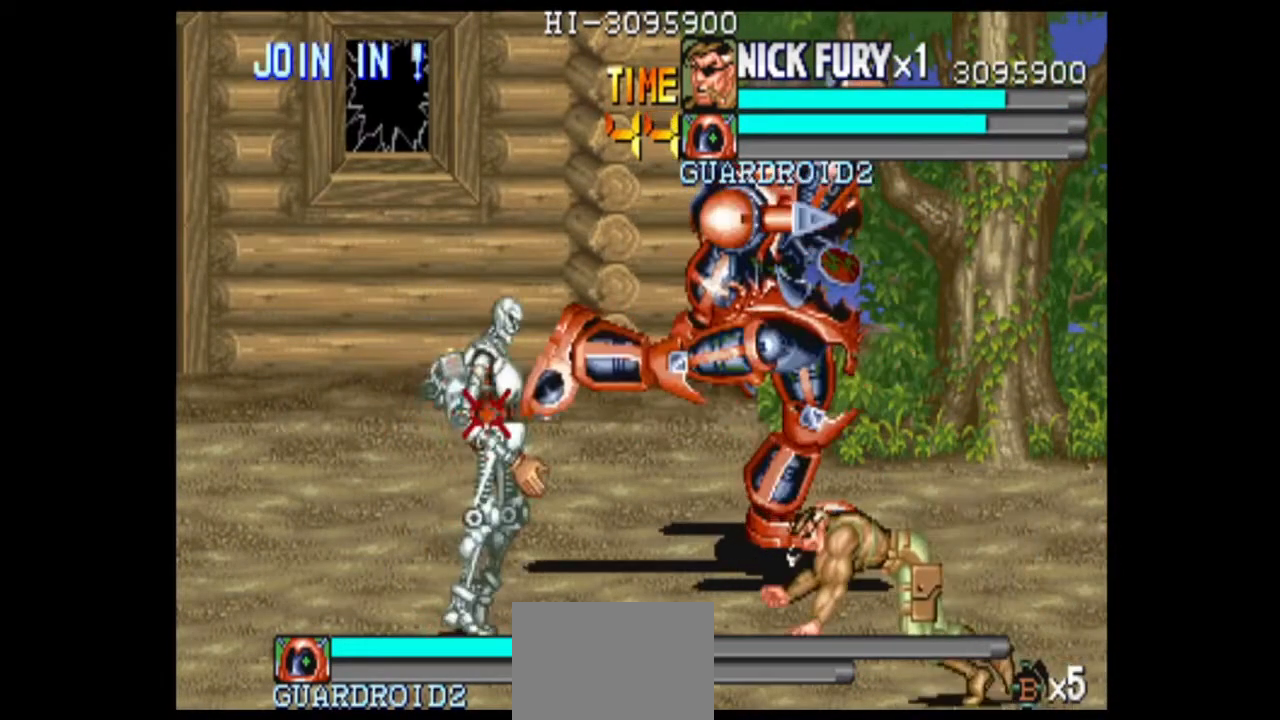
{"dt_ms": 500, "buttons": [], "left_stick": "left", "events": []}
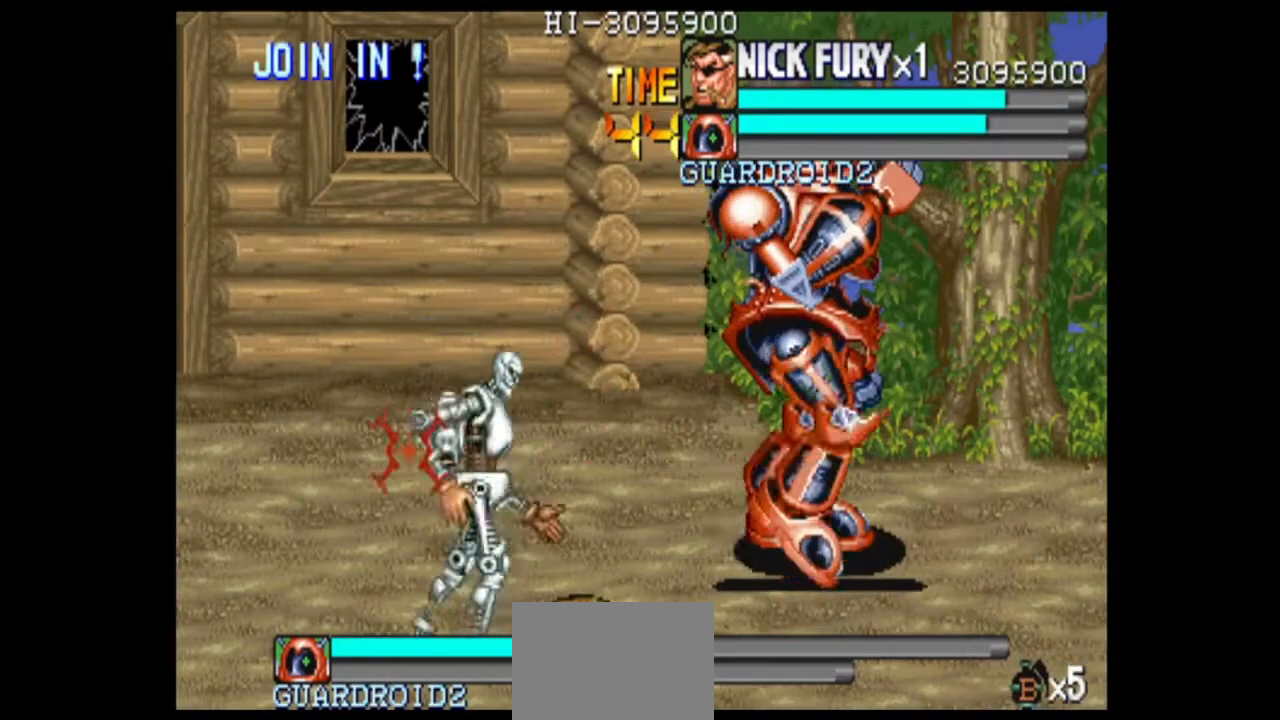
{"dt_ms": 500, "buttons": [], "left_stick": "up-left", "events": [[375, "left_stick", "up-left"]]}
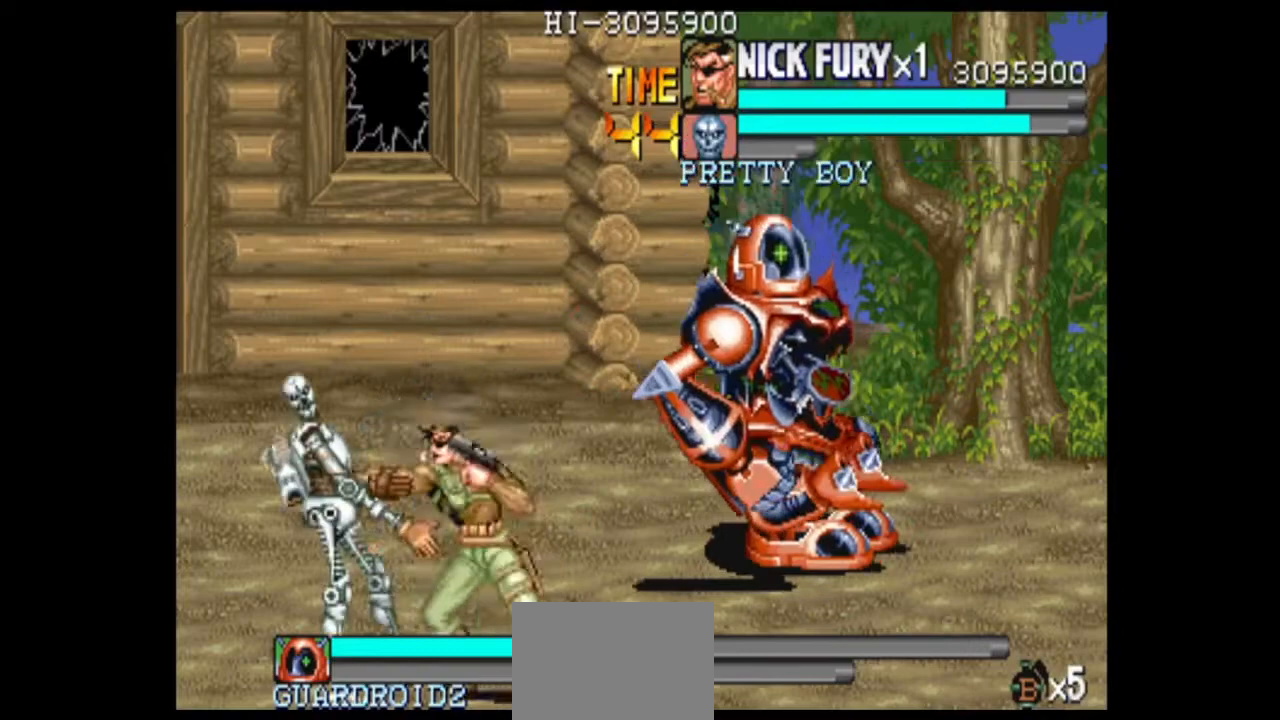
{"dt_ms": 500, "buttons": [], "left_stick": "left", "events": [[292, "left_stick", "down"], [500, "left_stick", "left"]]}
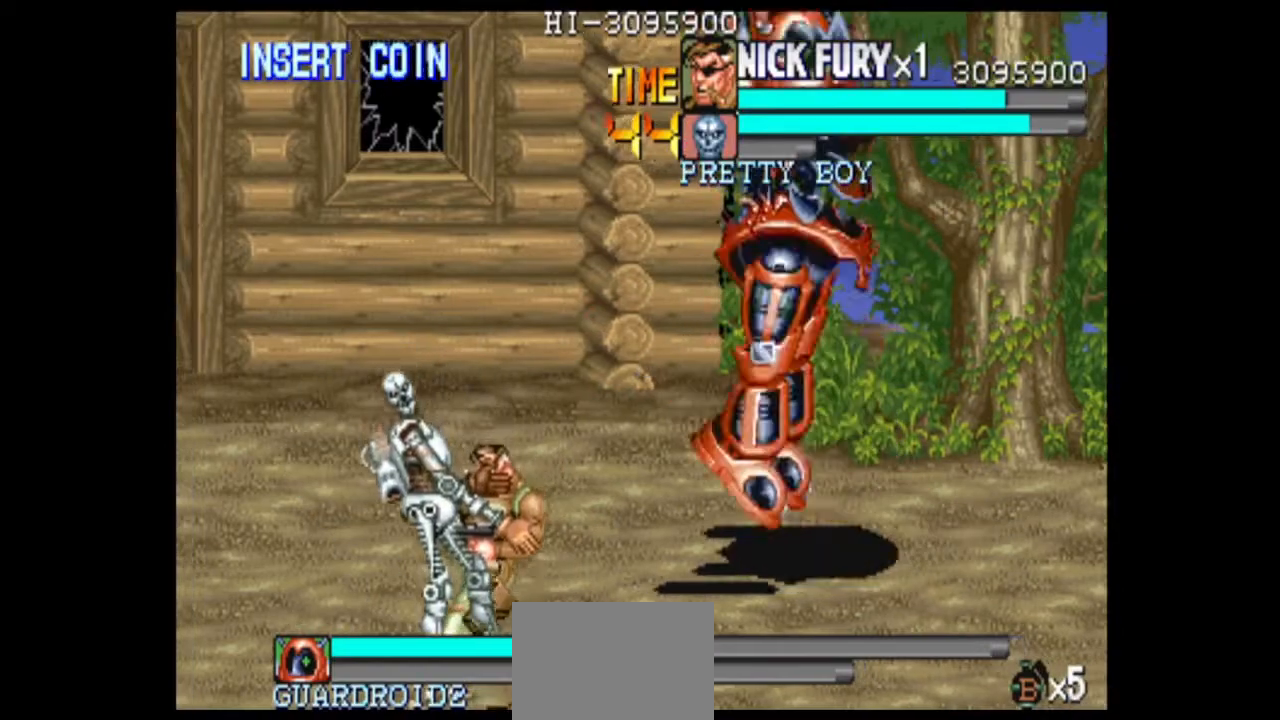
{"dt_ms": 500, "buttons": [], "left_stick": "center", "events": [[83, "B", "down"], [167, "B", "up"], [250, "B", "down"], [333, "B", "up"], [458, "left_stick", "center"]]}
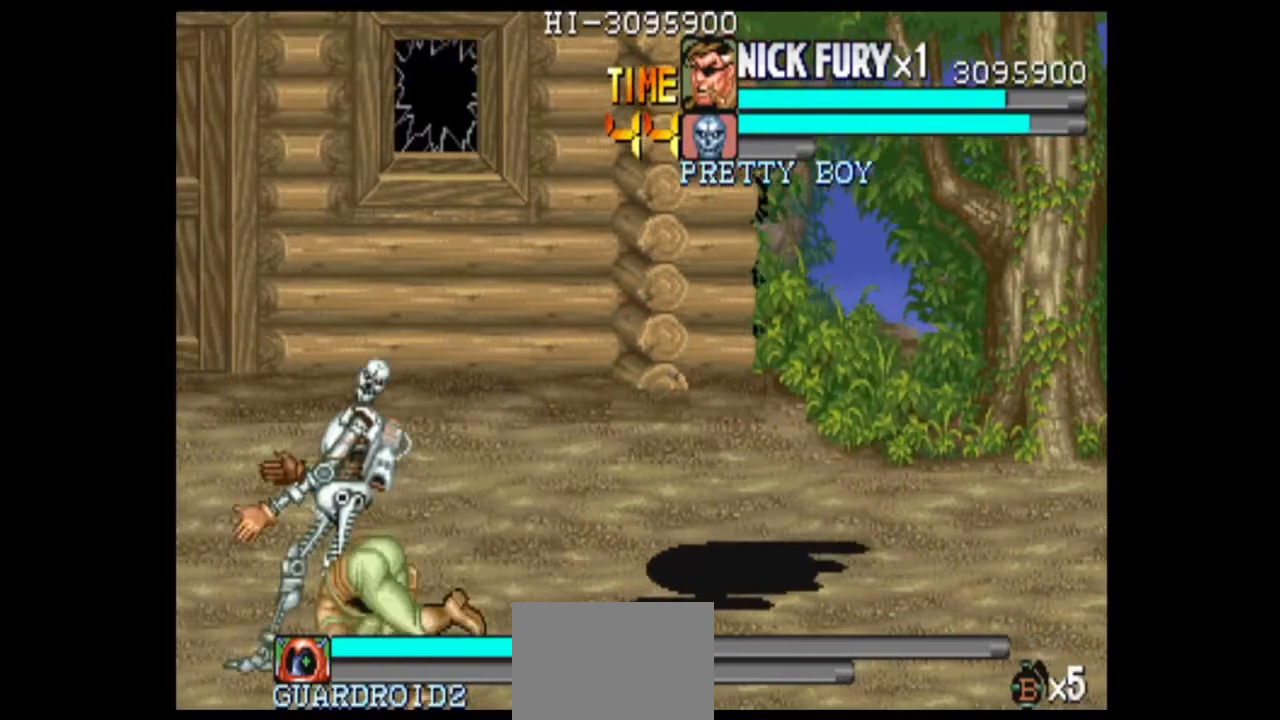
{"dt_ms": 500, "buttons": [], "left_stick": "right", "events": [[375, "left_stick", "right"]]}
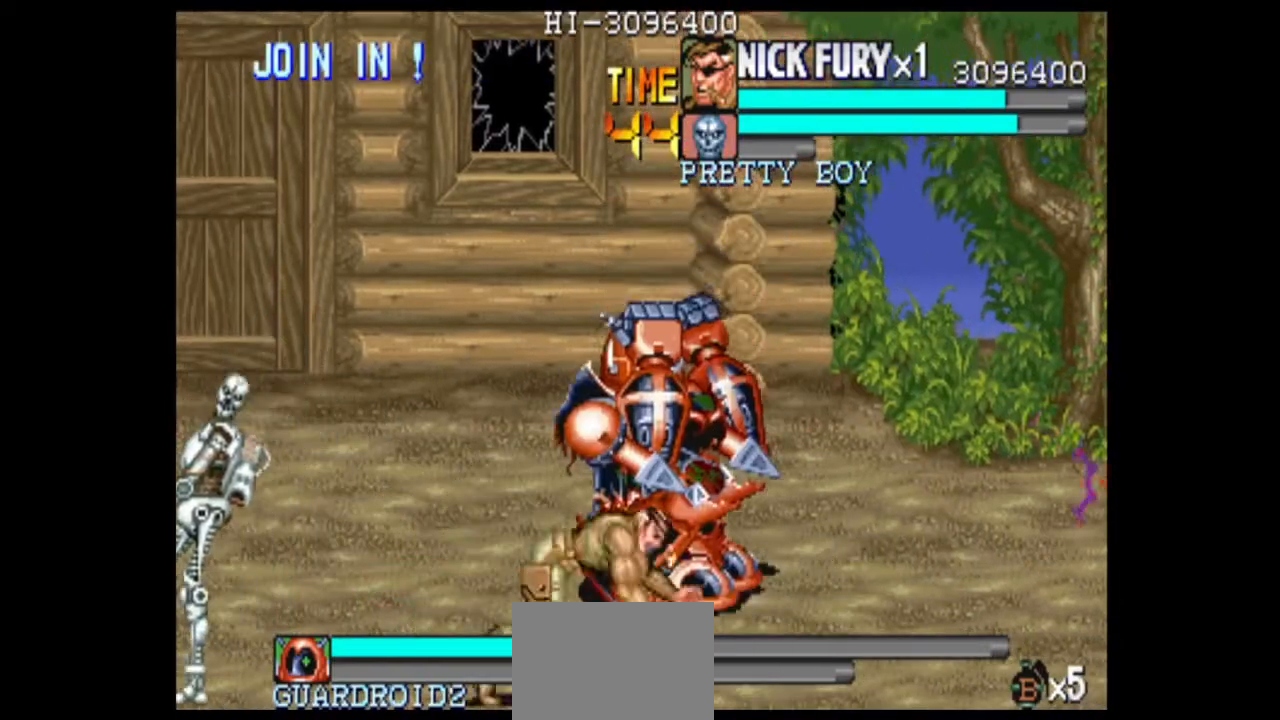
{"dt_ms": 500, "buttons": [], "left_stick": "right", "events": []}
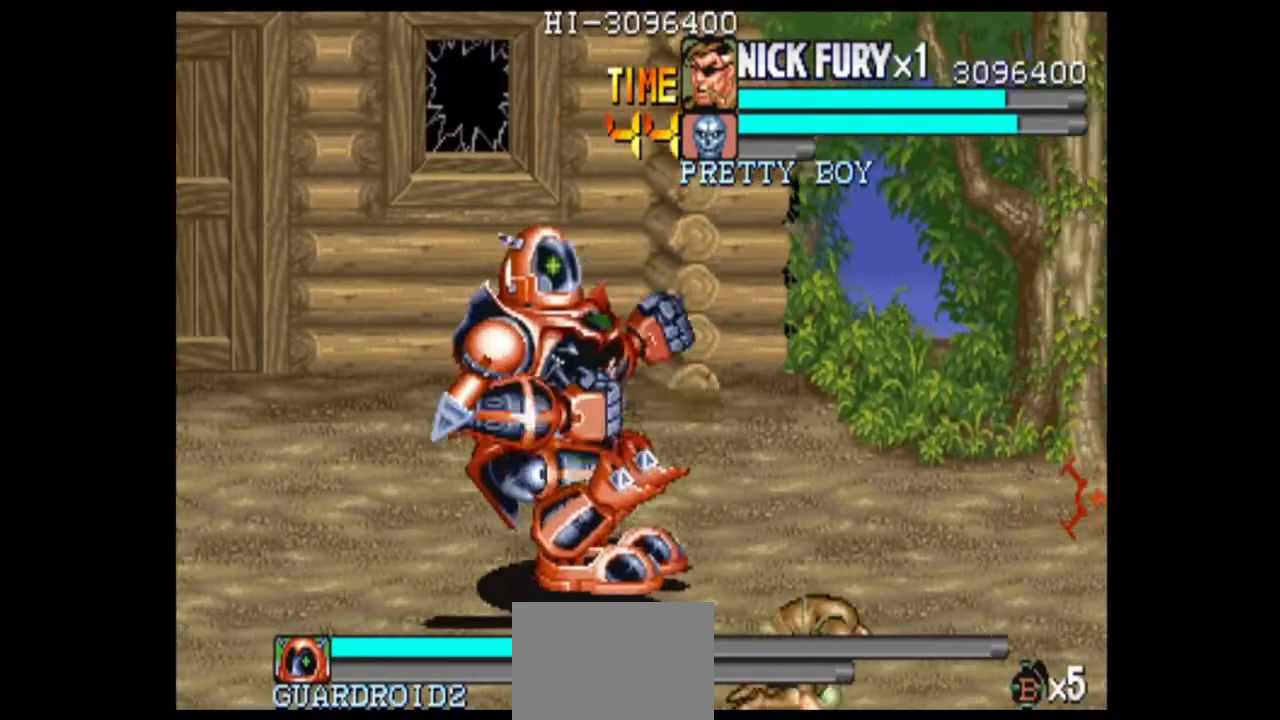
{"dt_ms": 500, "buttons": [], "left_stick": "center", "events": [[208, "left_stick", "center"]]}
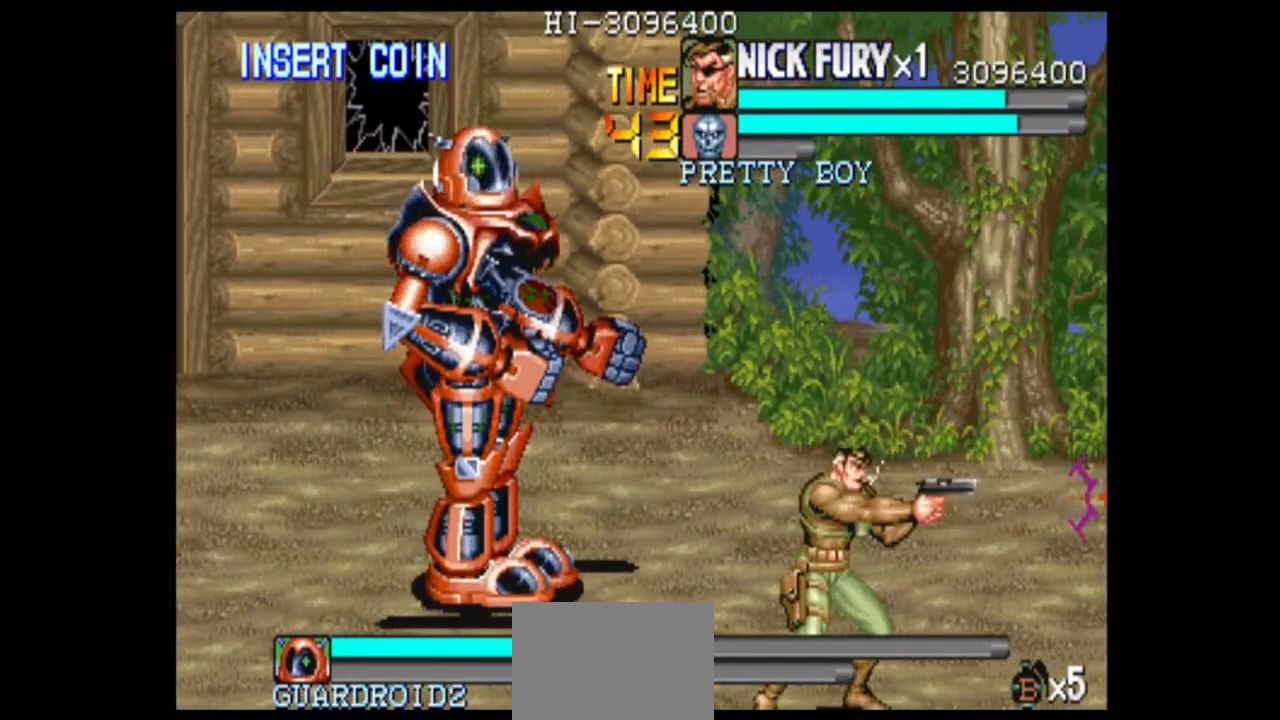
{"dt_ms": 500, "buttons": [], "left_stick": "left", "events": [[125, "left_stick", "right"], [500, "left_stick", "left"]]}
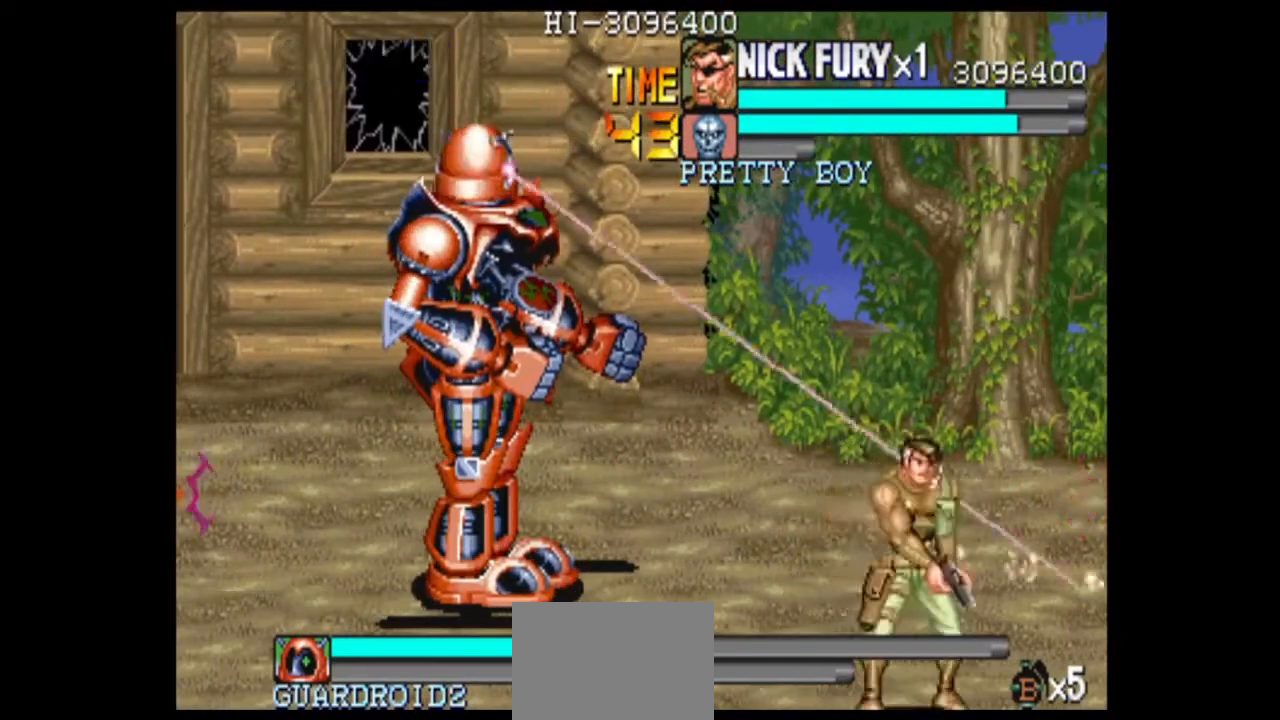
{"dt_ms": 500, "buttons": [], "left_stick": "center", "events": [[42, "B", "down"], [125, "B", "up"], [125, "left_stick", "center"]]}
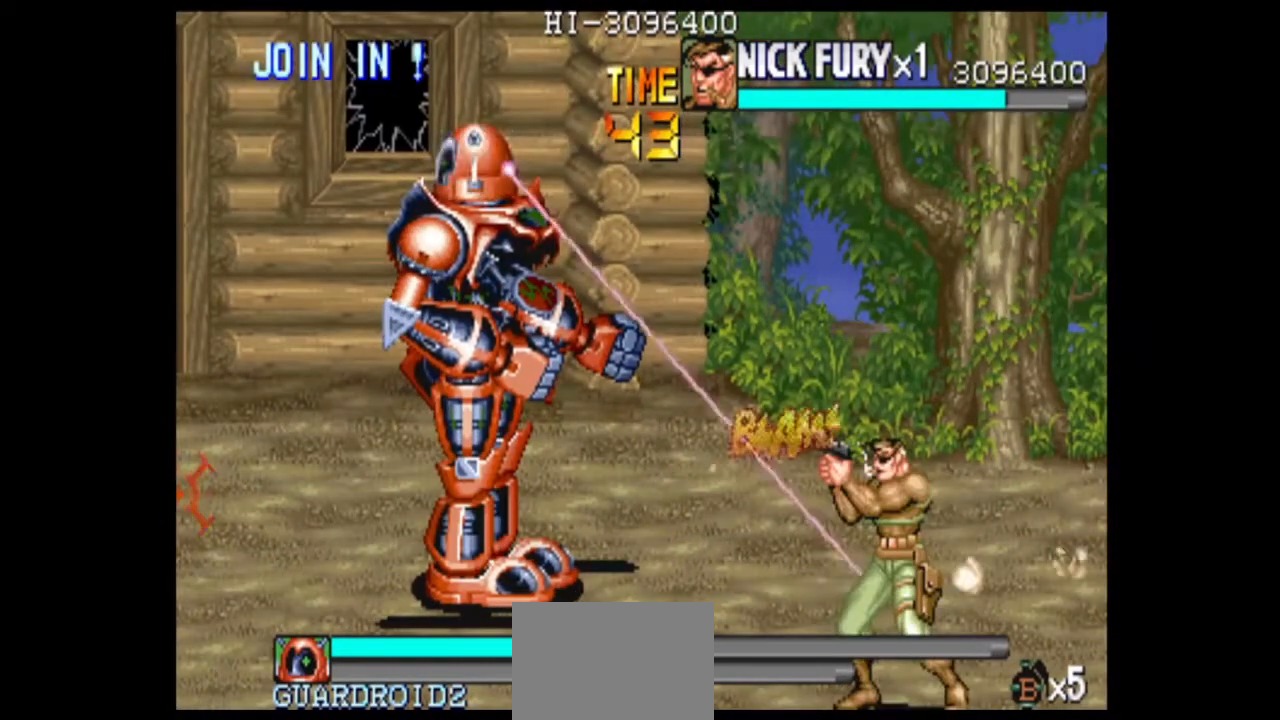
{"dt_ms": 500, "buttons": [], "left_stick": "center", "events": [[125, "left_stick", "up"], [292, "B", "down"], [333, "left_stick", "center"], [500, "B", "up"]]}
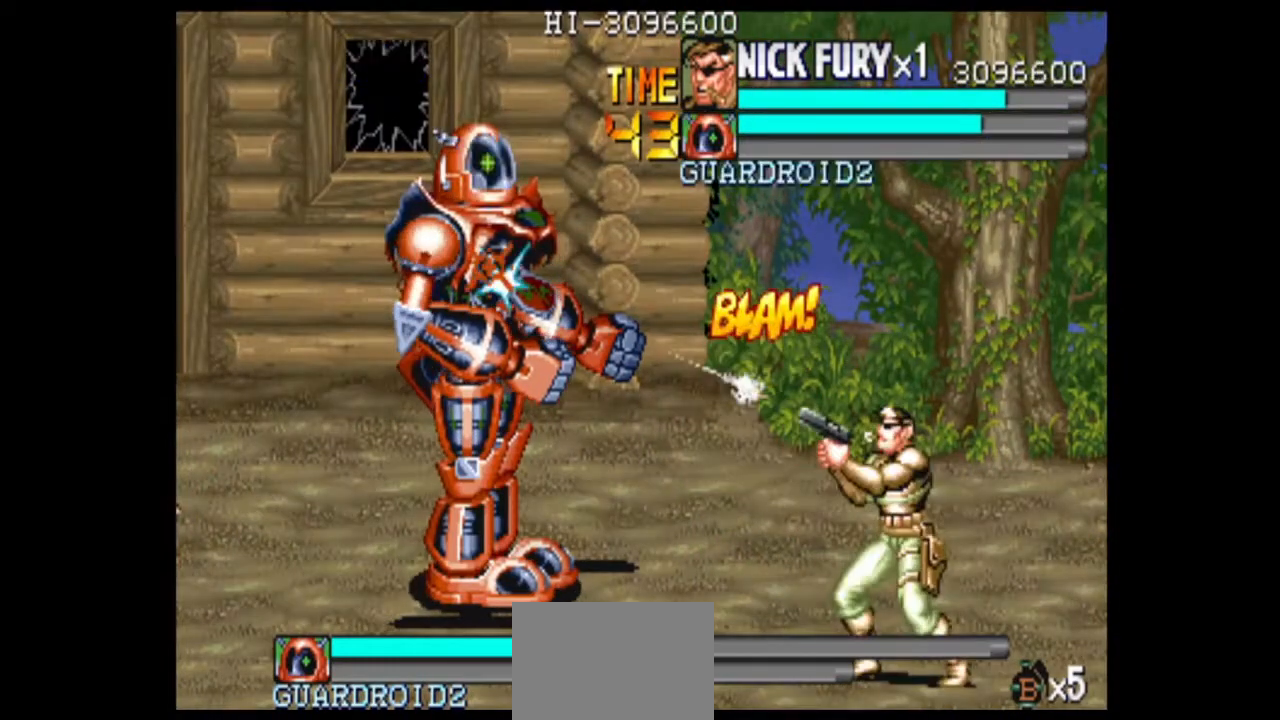
{"dt_ms": 500, "buttons": [], "left_stick": "up", "events": [[333, "left_stick", "up"]]}
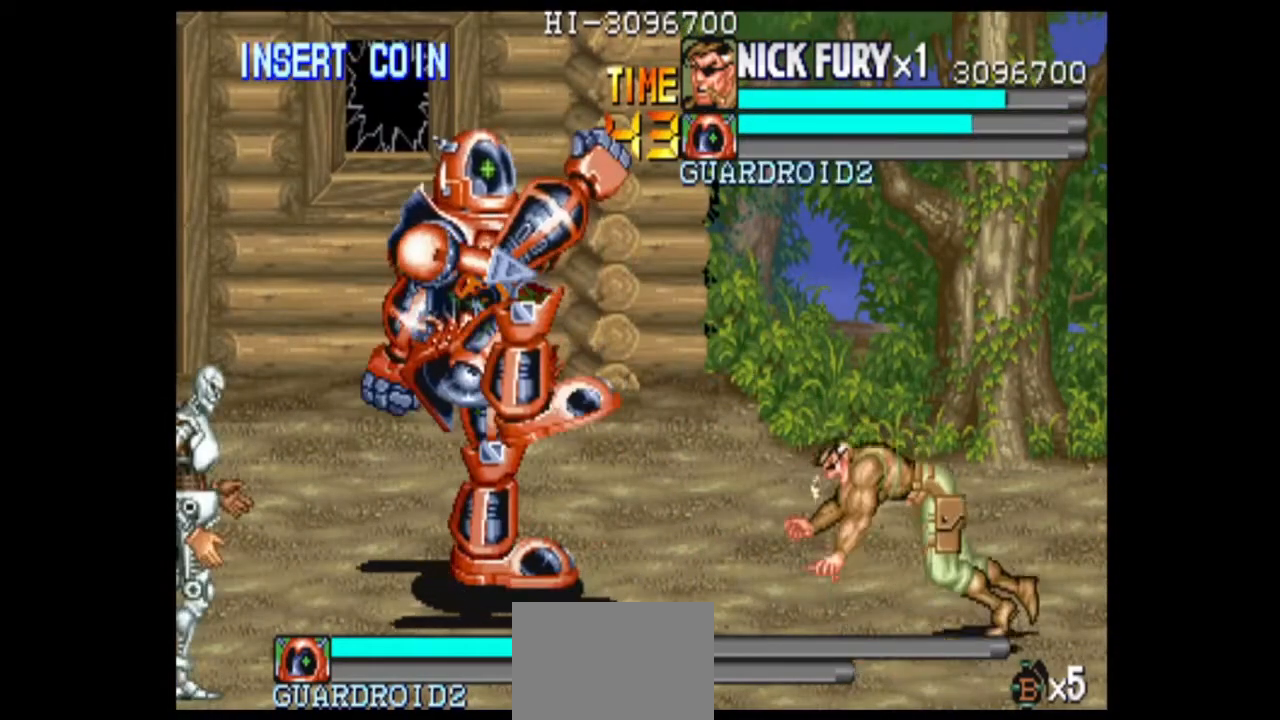
{"dt_ms": 500, "buttons": [], "left_stick": "center", "events": [[375, "left_stick", "center"], [417, "B", "down"], [500, "B", "up"]]}
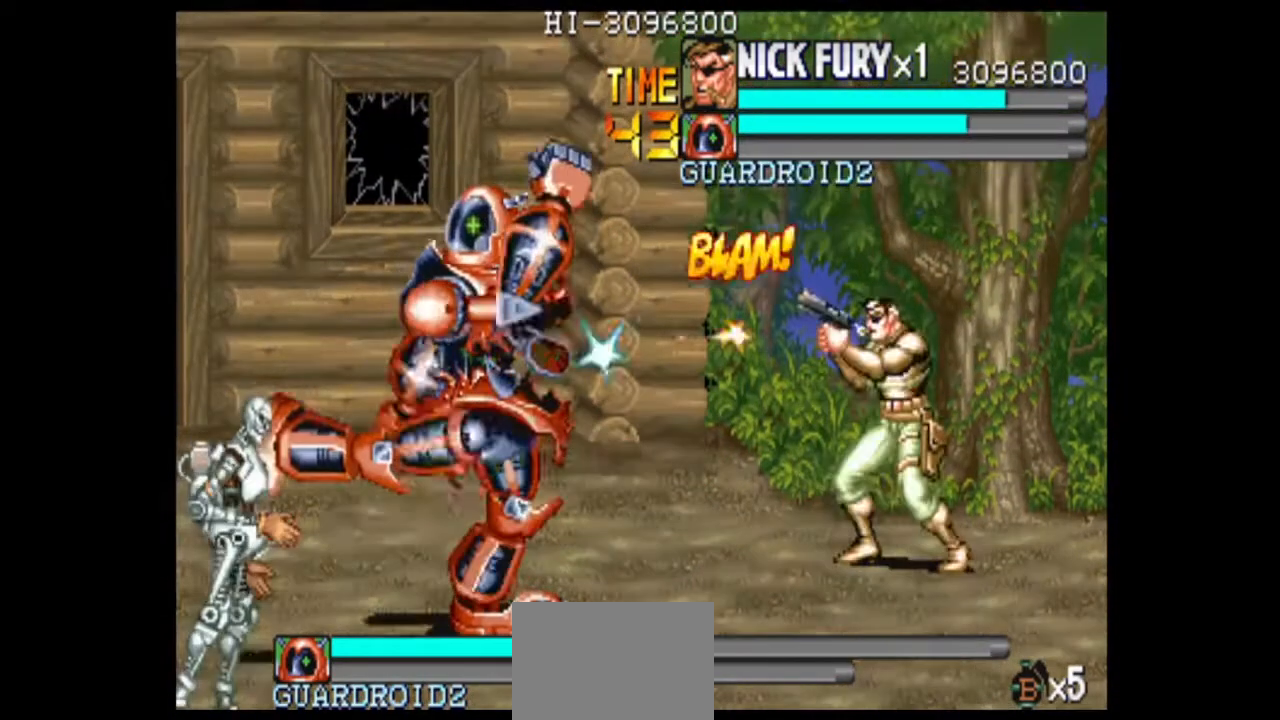
{"dt_ms": 1000, "buttons": ["B"], "left_stick": "center", "events": [[292, "B", "down"], [625, "B", "up"], [708, "B", "down"]]}
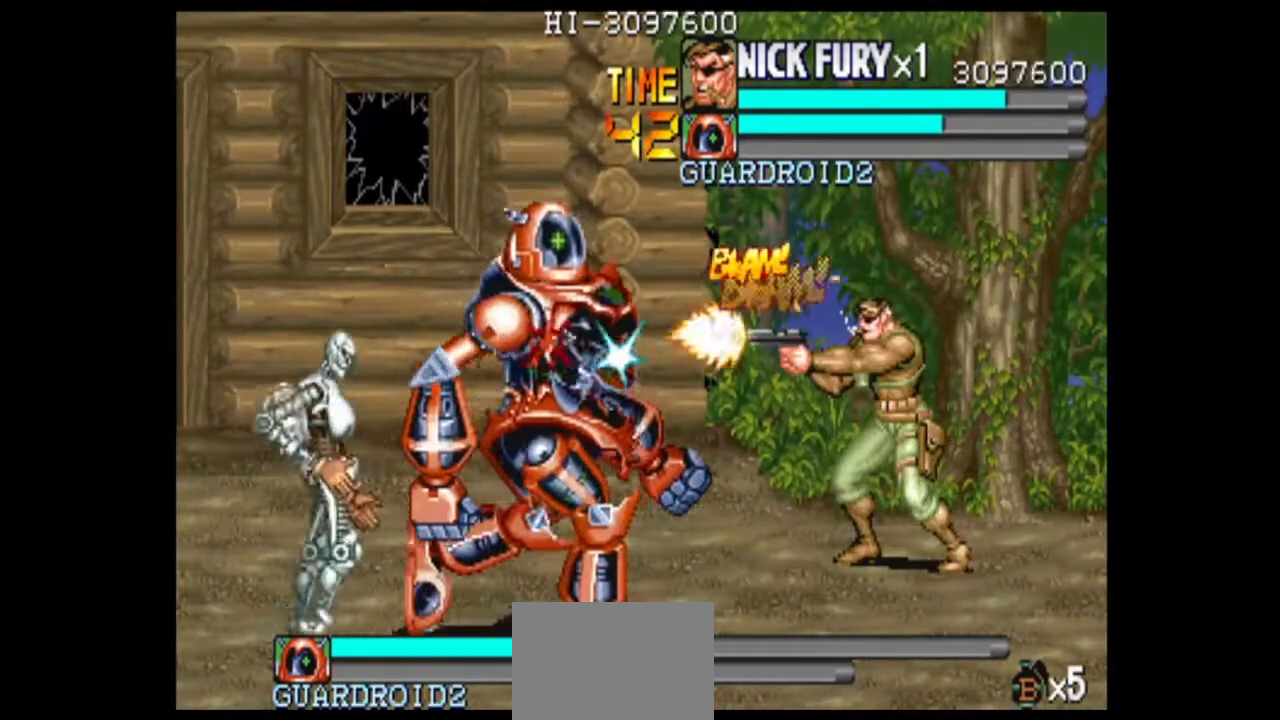
{"dt_ms": 1000, "buttons": [], "left_stick": "down", "events": [[42, "B", "up"], [250, "B", "down"], [417, "B", "up"], [750, "left_stick", "down"]]}
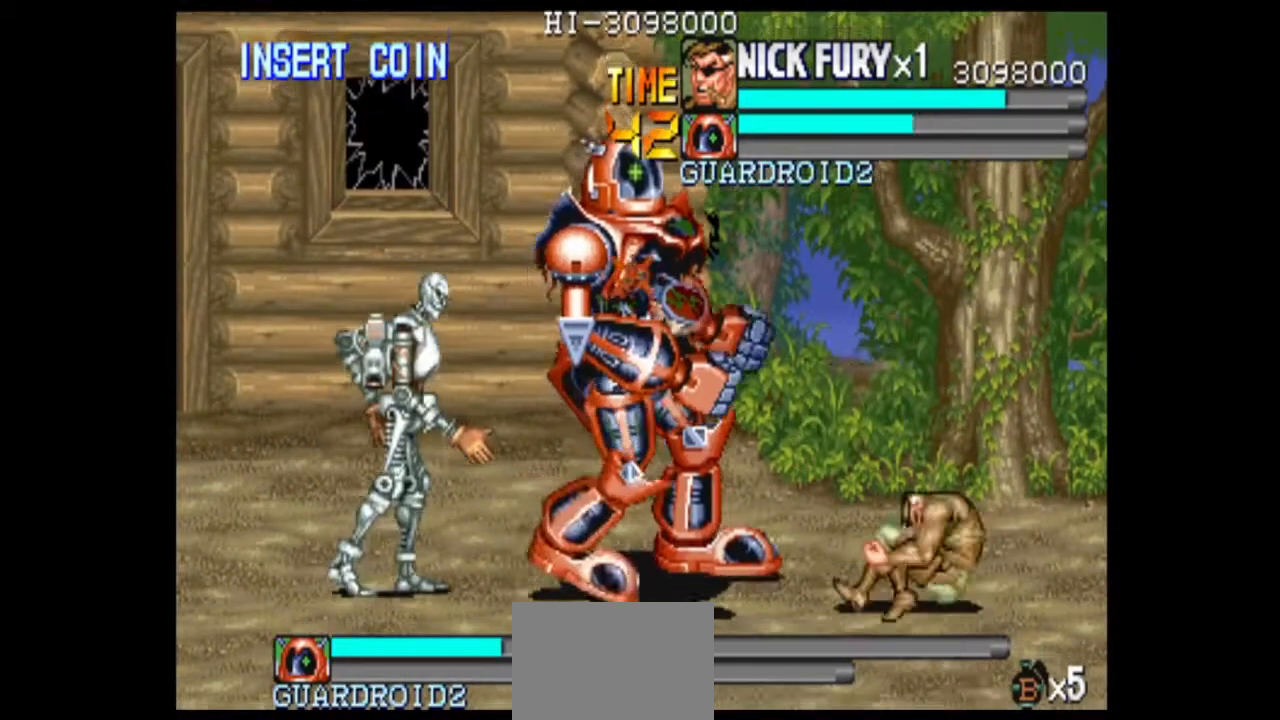
{"dt_ms": 500, "buttons": [], "left_stick": "center", "events": [[333, "left_stick", "center"]]}
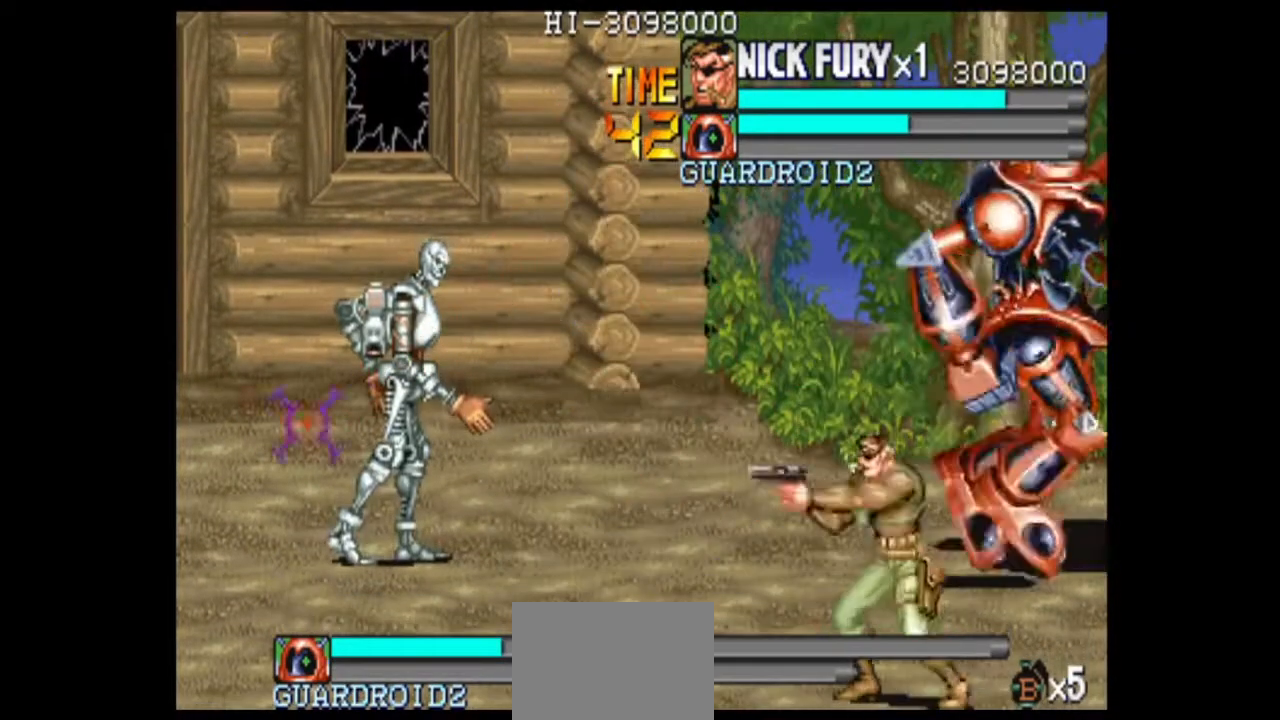
{"dt_ms": 500, "buttons": [], "left_stick": "up-left", "events": [[42, "left_stick", "left"], [375, "left_stick", "up-left"]]}
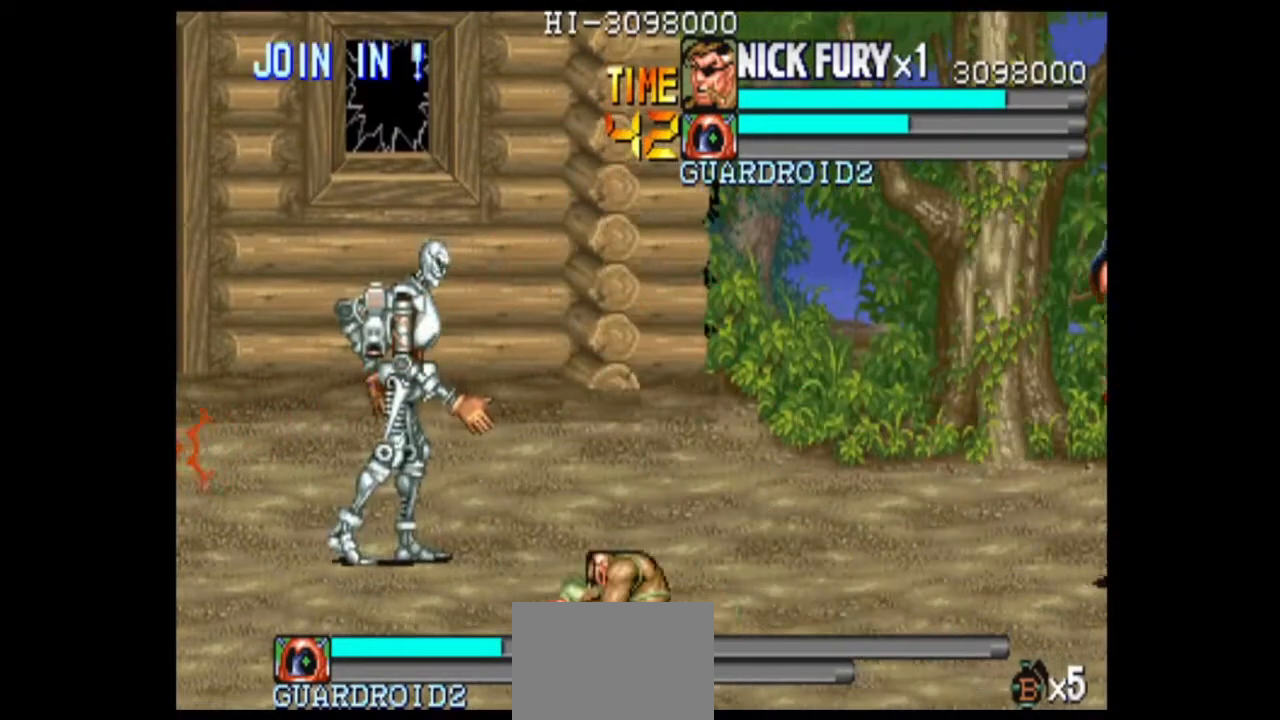
{"dt_ms": 500, "buttons": [], "left_stick": "up-left", "events": [[375, "left_stick", "left"], [458, "left_stick", "up-left"]]}
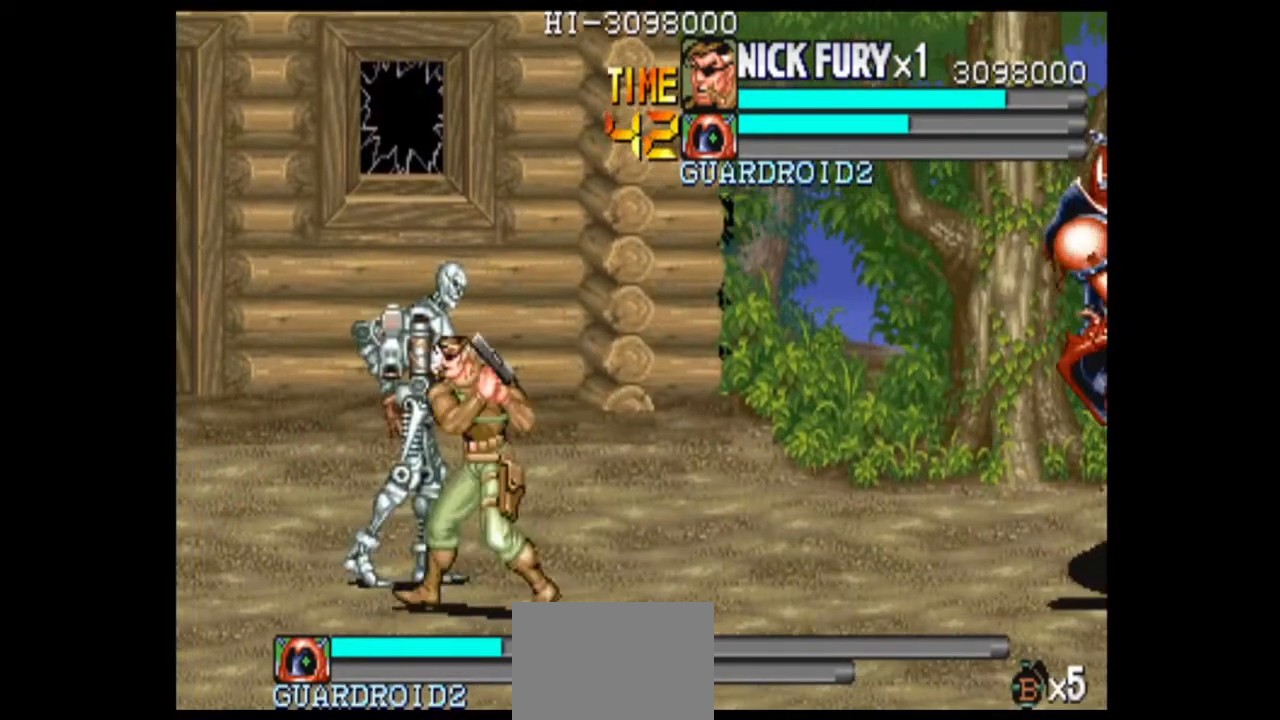
{"dt_ms": 500, "buttons": [], "left_stick": "down-right", "events": [[250, "left_stick", "down"], [500, "left_stick", "down-right"]]}
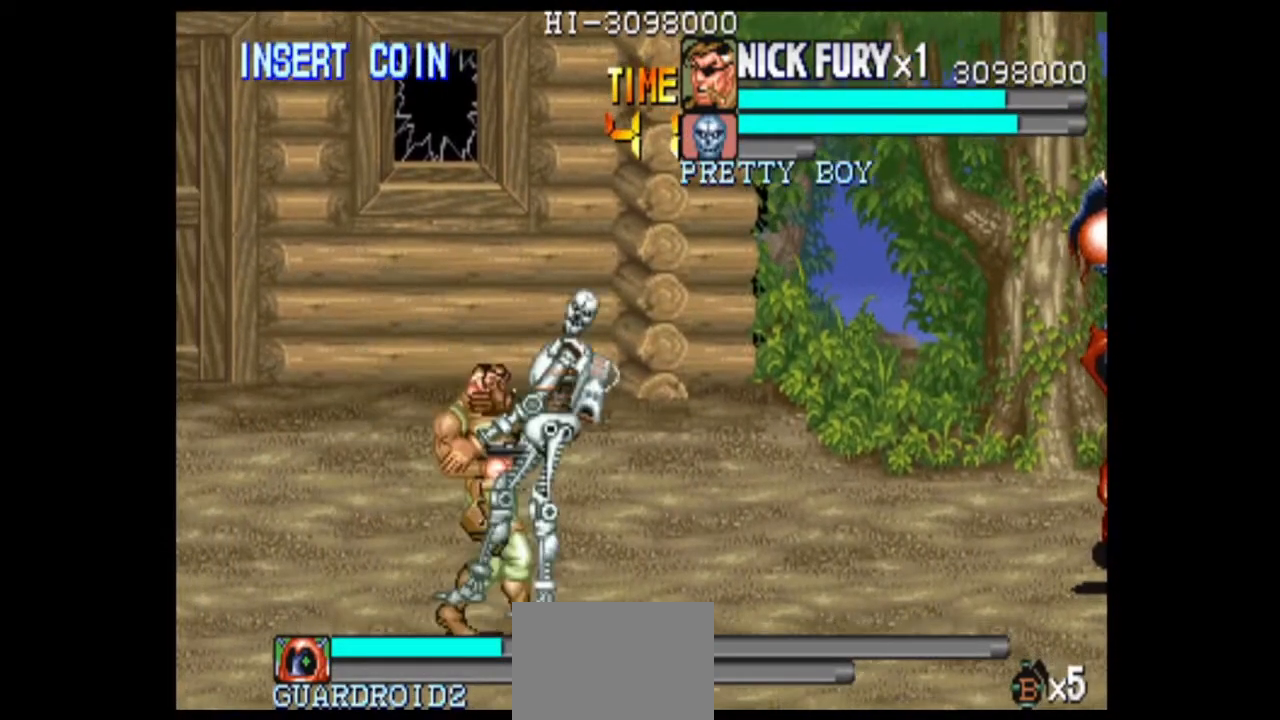
{"dt_ms": 500, "buttons": ["B"], "left_stick": "left", "events": [[375, "left_stick", "left"], [458, "B", "down"]]}
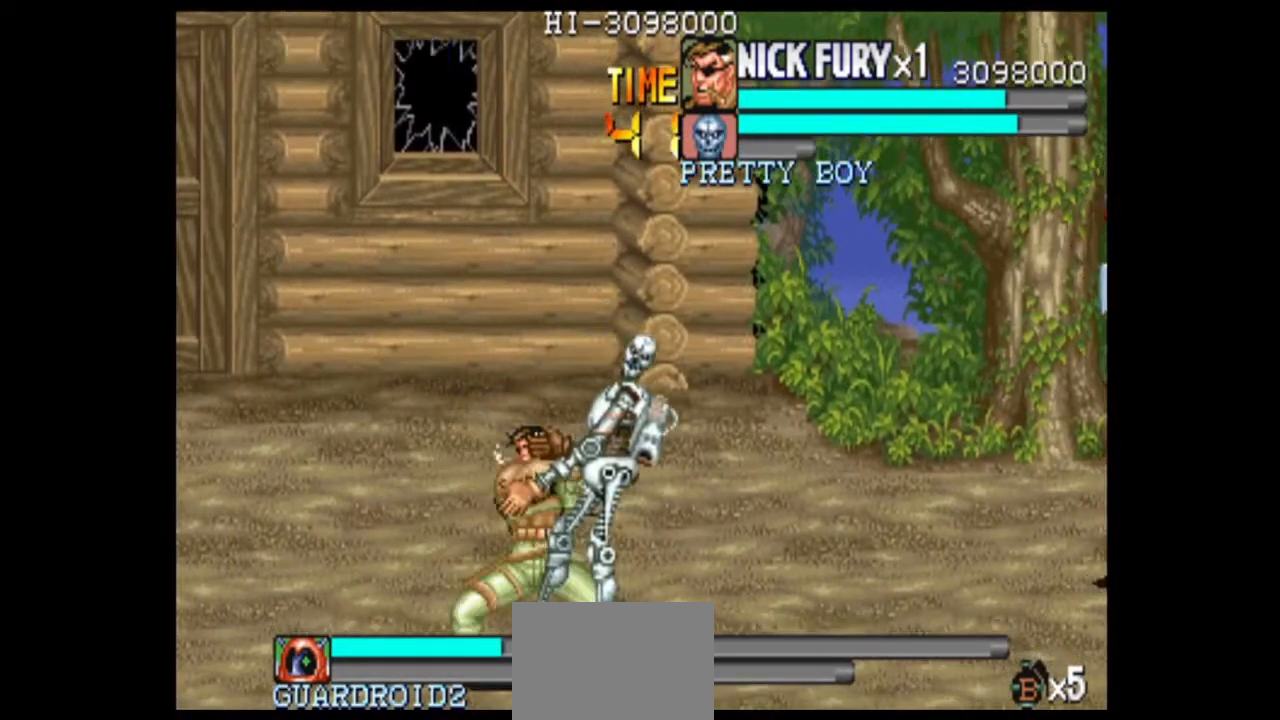
{"dt_ms": 500, "buttons": [], "left_stick": "center", "events": [[42, "B", "up"], [125, "B", "down"], [167, "left_stick", "center"], [208, "B", "up"]]}
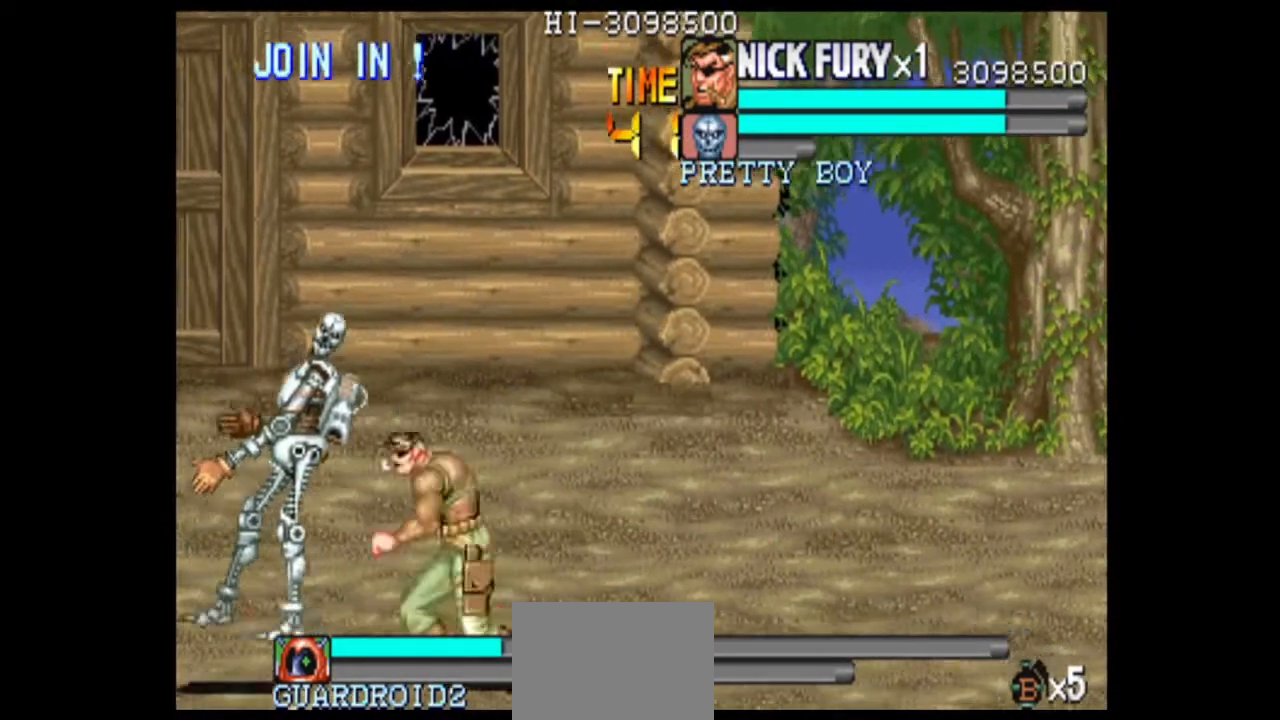
{"dt_ms": 500, "buttons": [], "left_stick": "right", "events": [[292, "left_stick", "right"]]}